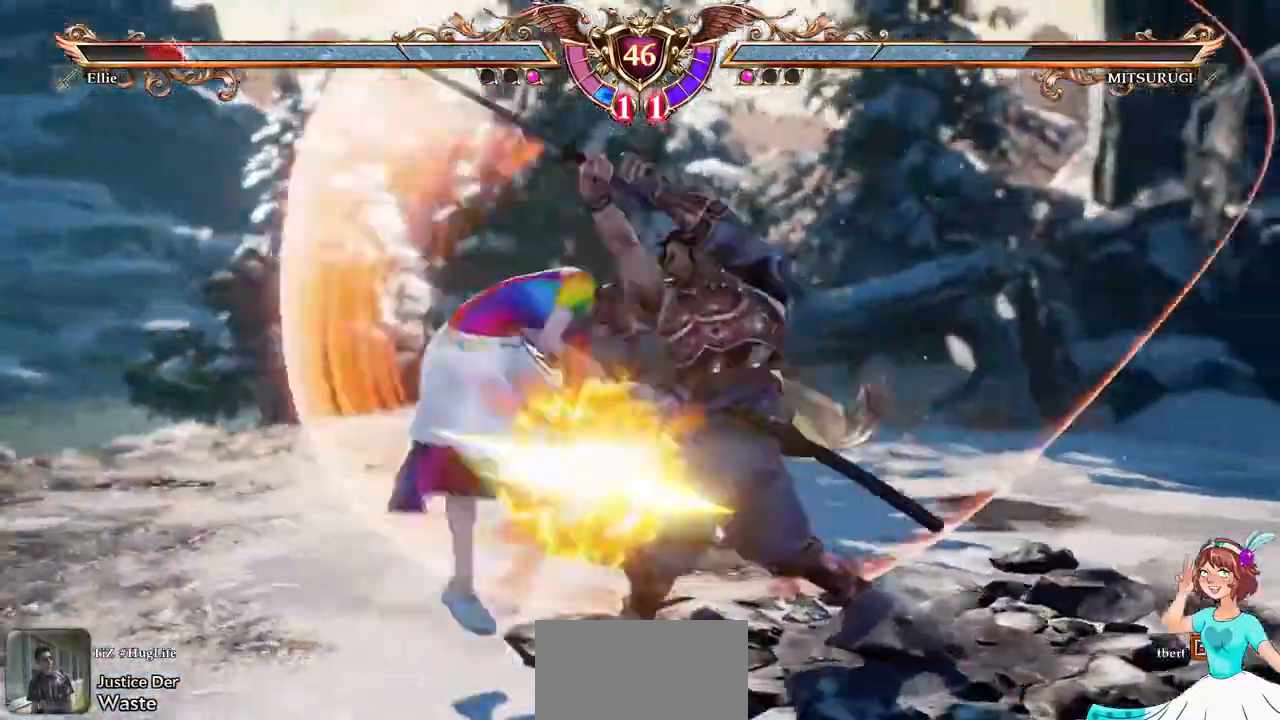
Gameplay with a controller (Xbox layout); each line is a JSON object with the inputs held at the frame after it (dt_ms = milliseconds from this image to that frame). "events" lists button and stick changes between this image and that frame as [ms after this image, input, new state], when the widget could be followed in between. Not read: L3 R2 R3 SELECT START.
{"dt_ms": 500, "buttons": ["A"]}
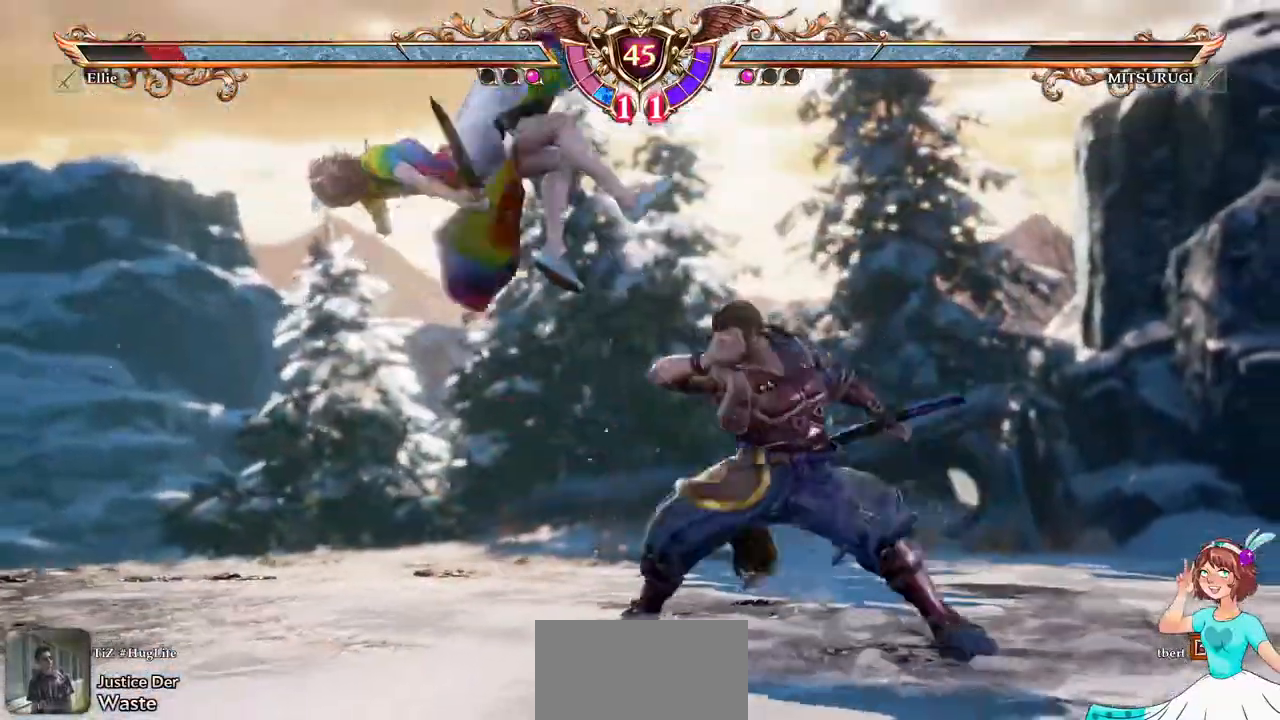
{"dt_ms": 500, "buttons": ["DPAD_UP"], "events": [[100, "A", "up"], [283, "DPAD_UP", "down"], [383, "DPAD_UP", "up"], [450, "DPAD_UP", "down"]]}
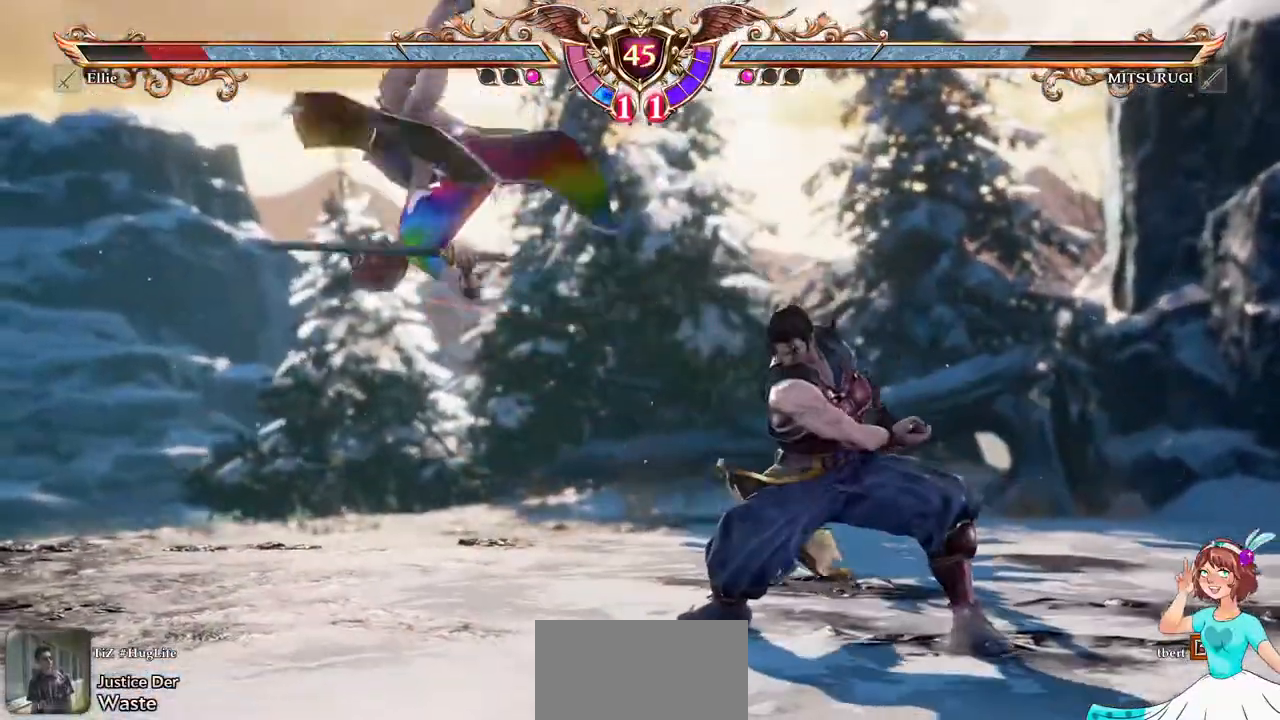
{"dt_ms": 500, "buttons": ["DPAD_UP"]}
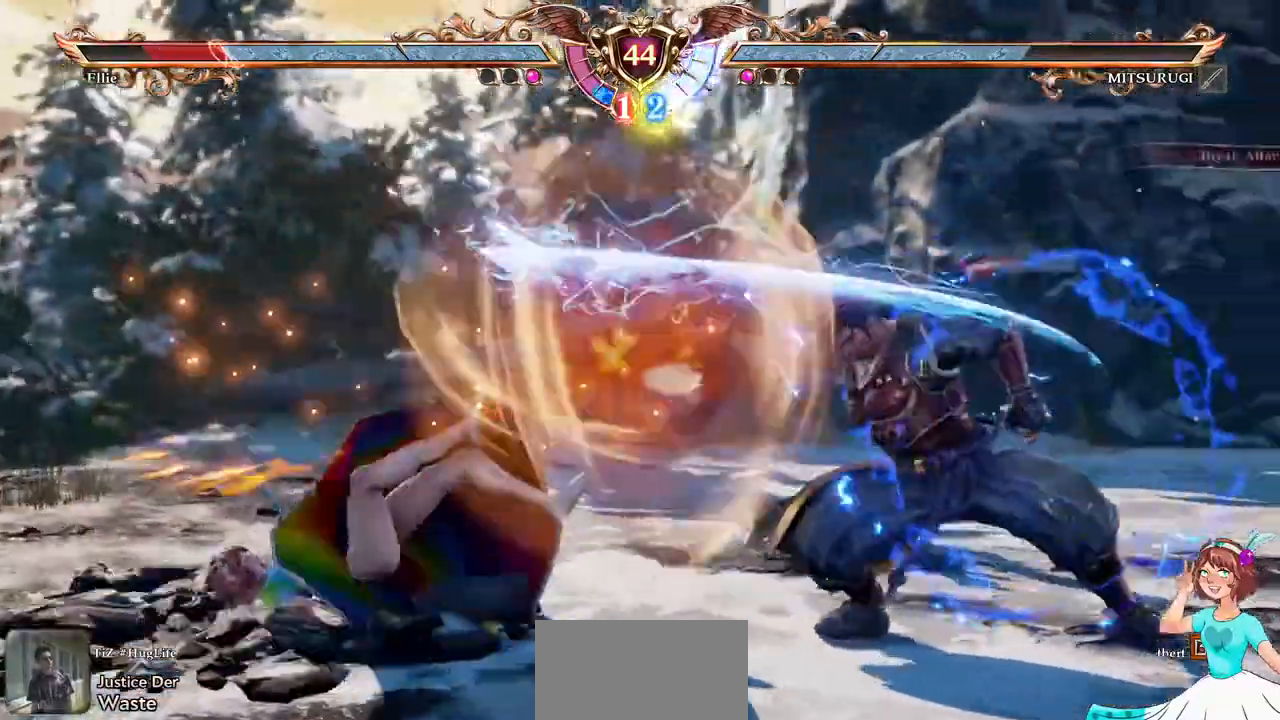
{"dt_ms": 1000, "buttons": []}
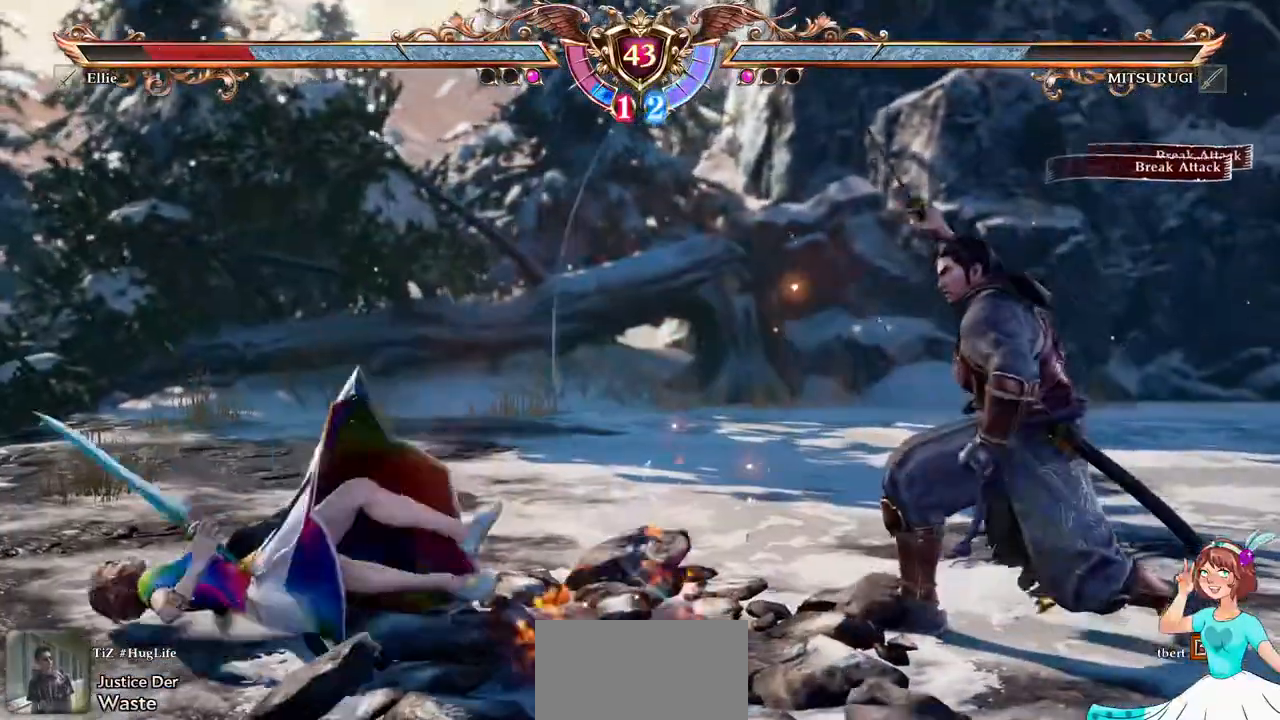
{"dt_ms": 500, "buttons": []}
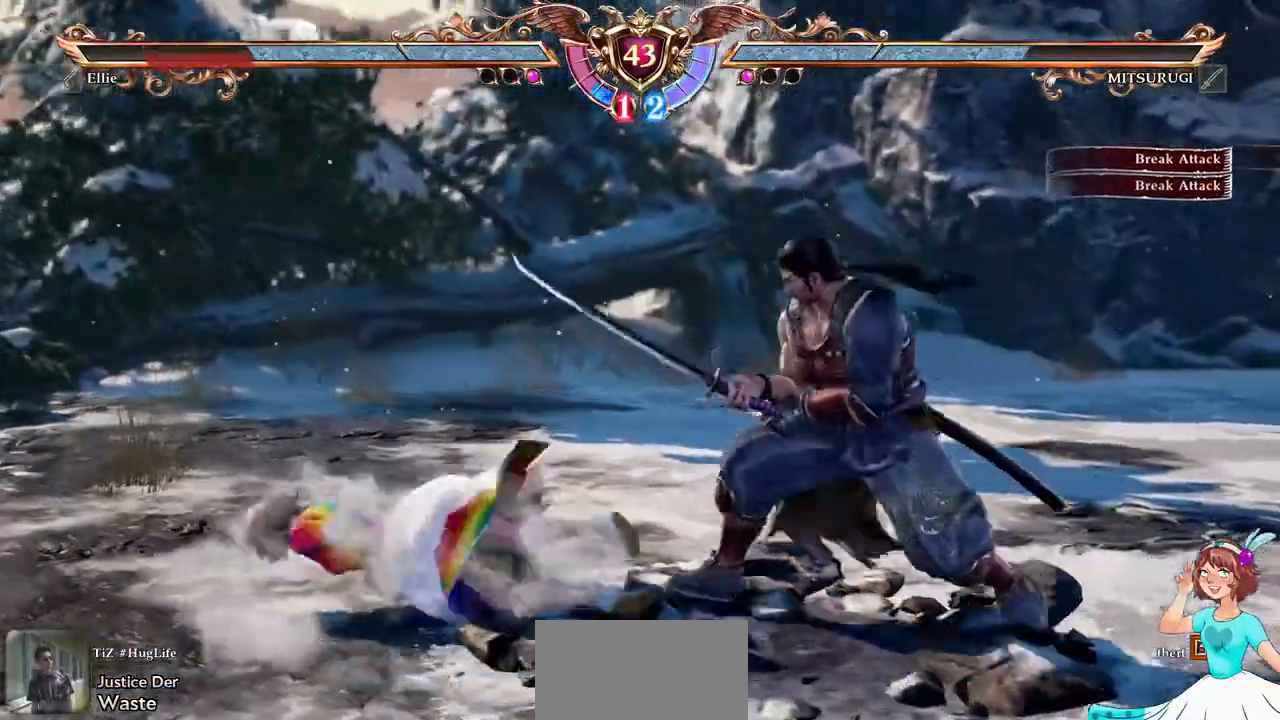
{"dt_ms": 1000, "buttons": ["A"]}
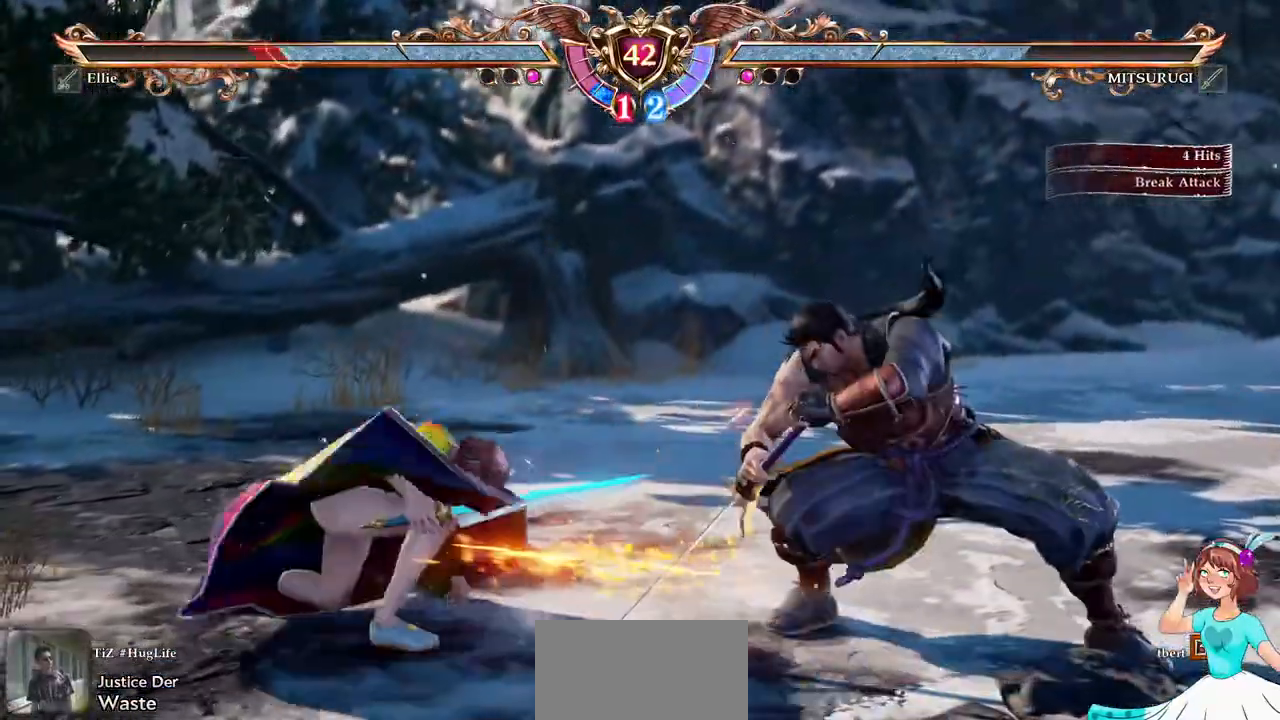
{"dt_ms": 500, "buttons": ["A"], "events": []}
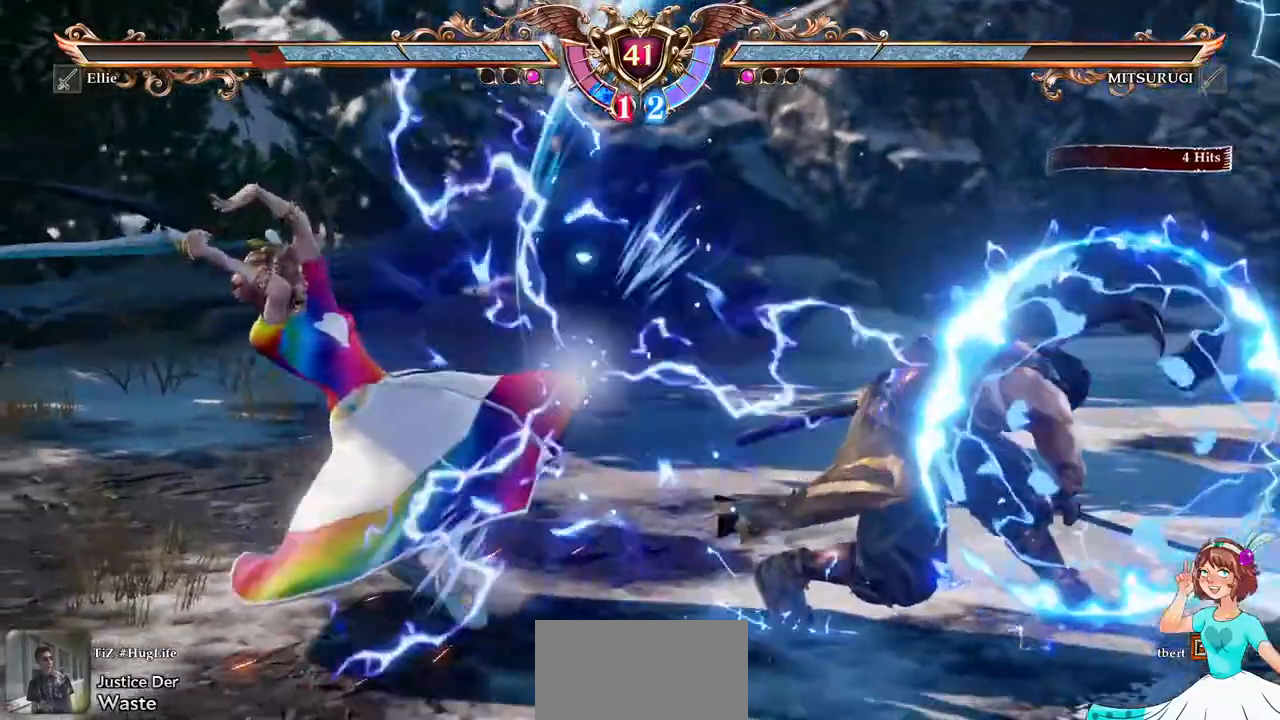
{"dt_ms": 1000, "buttons": ["A"]}
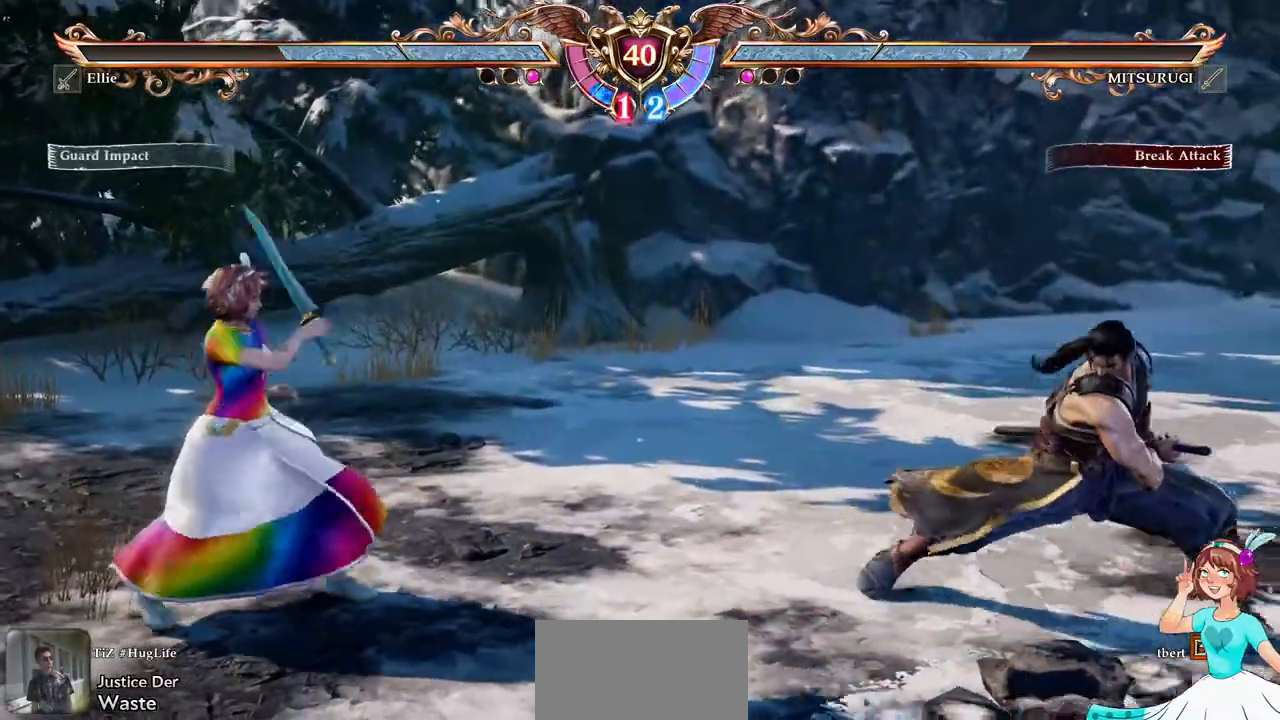
{"dt_ms": 500, "buttons": ["DPAD_RIGHT"]}
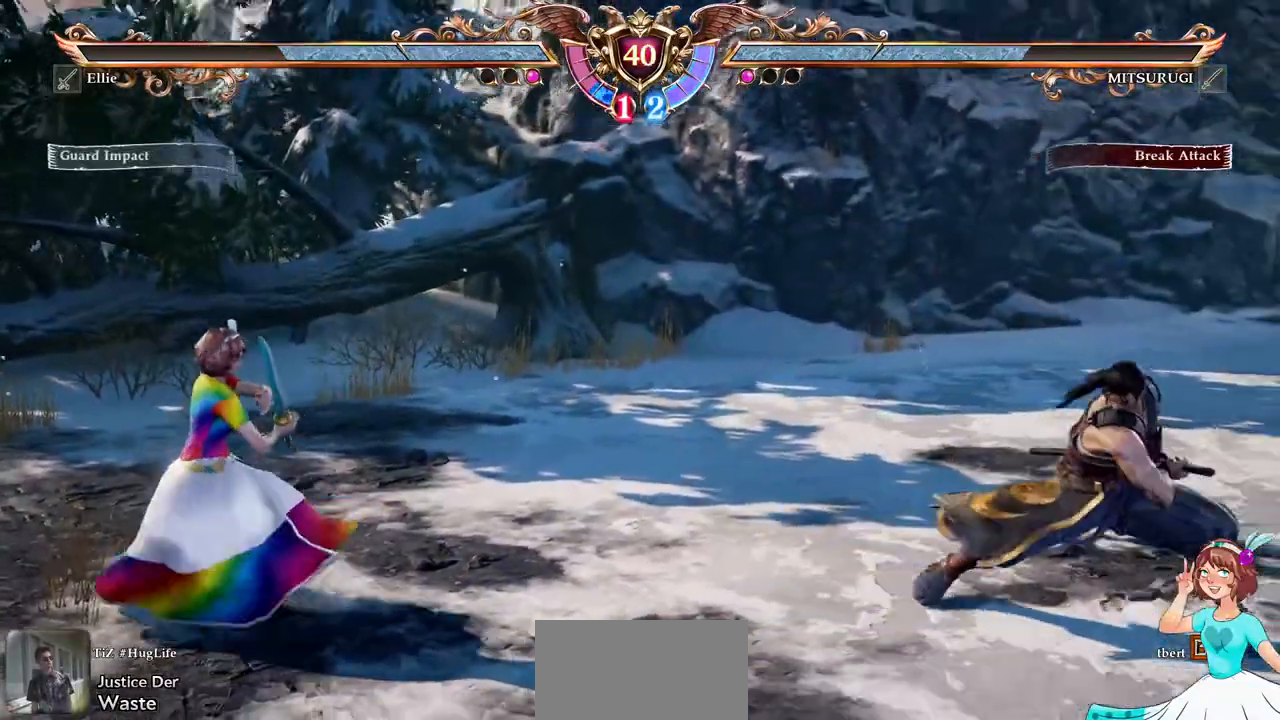
{"dt_ms": 1000, "buttons": ["DPAD_RIGHT"]}
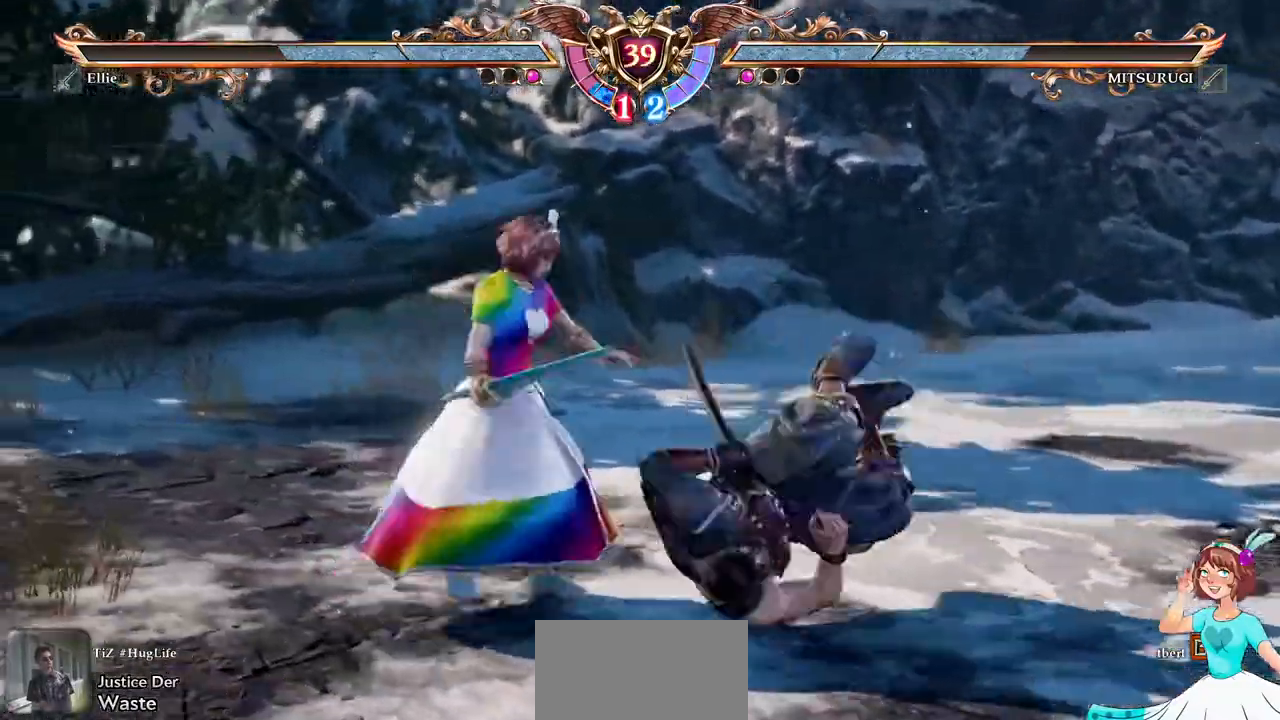
{"dt_ms": 1000, "buttons": []}
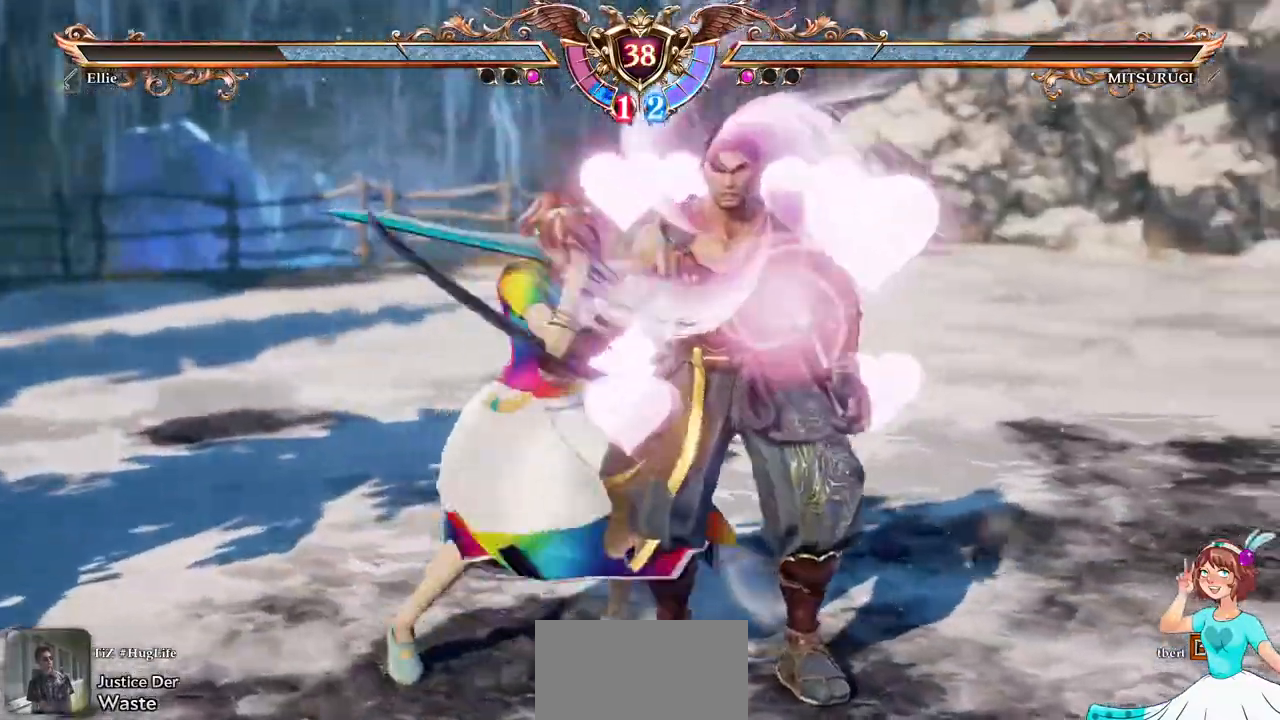
{"dt_ms": 500, "buttons": []}
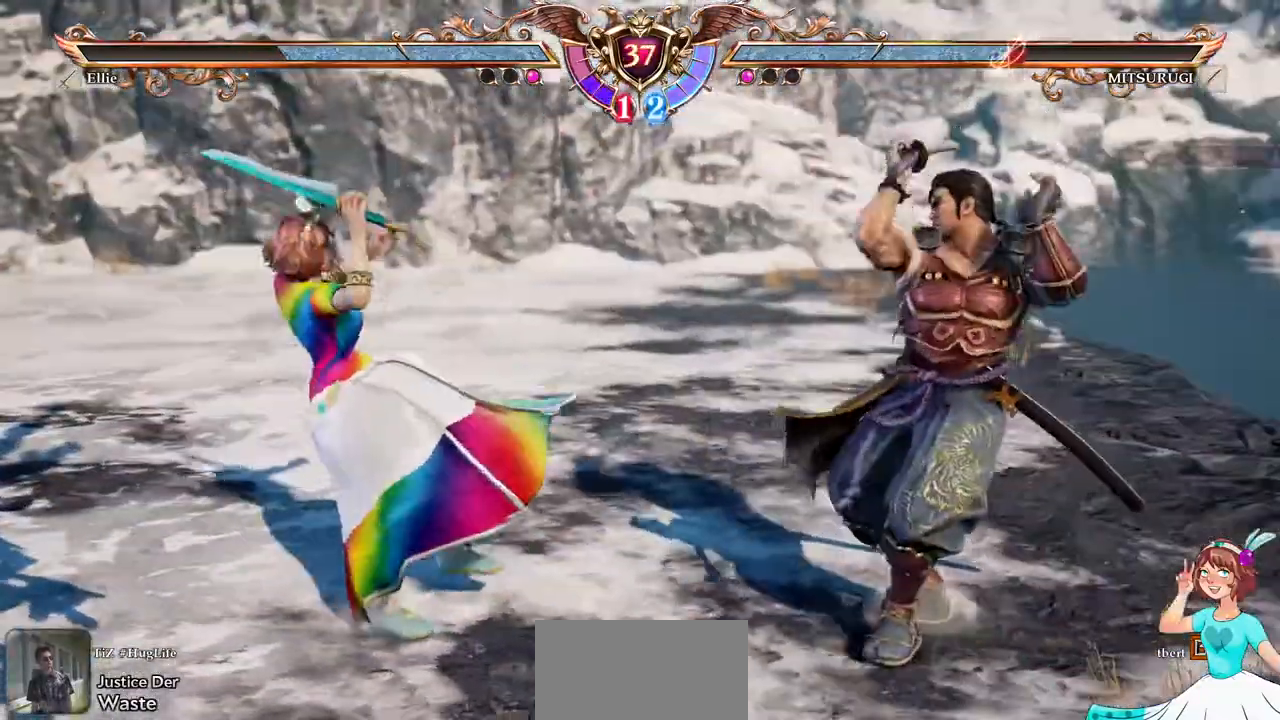
{"dt_ms": 500, "buttons": ["X", "DPAD_LEFT"], "events": [[250, "DPAD_LEFT", "down"], [467, "X", "down"]]}
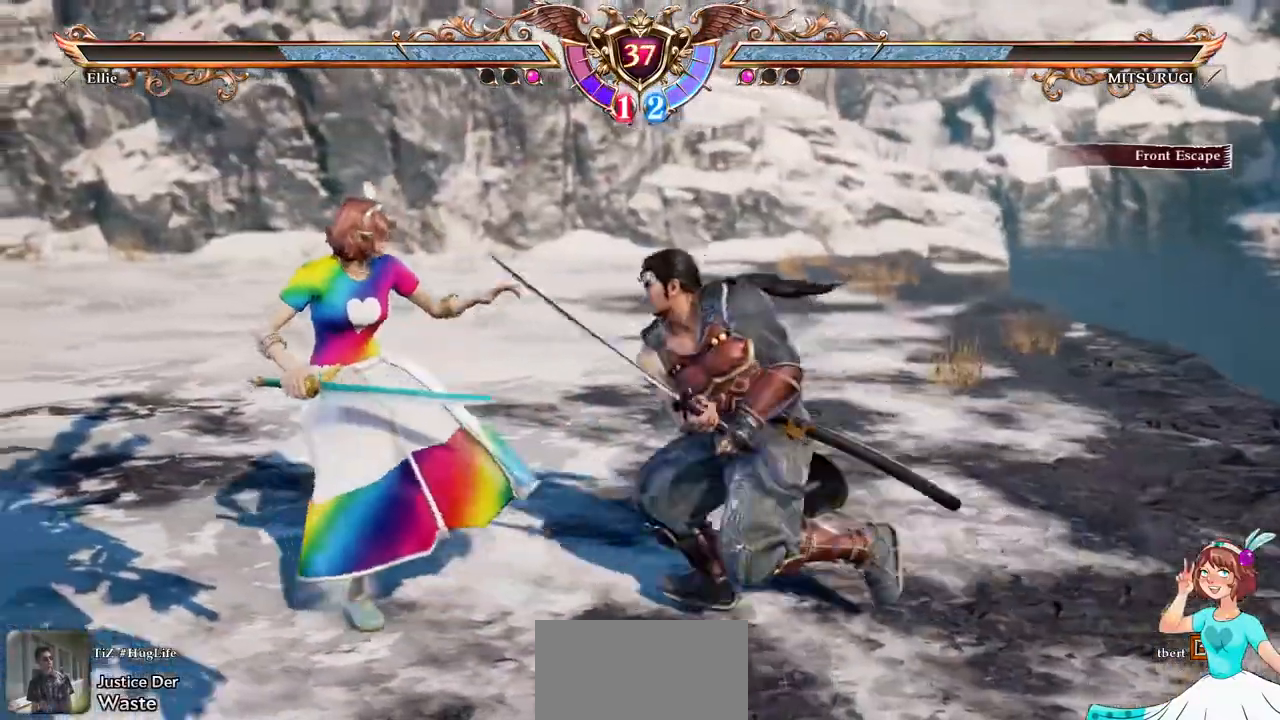
{"dt_ms": 500, "buttons": [], "events": [[83, "DPAD_LEFT", "up"], [100, "X", "up"]]}